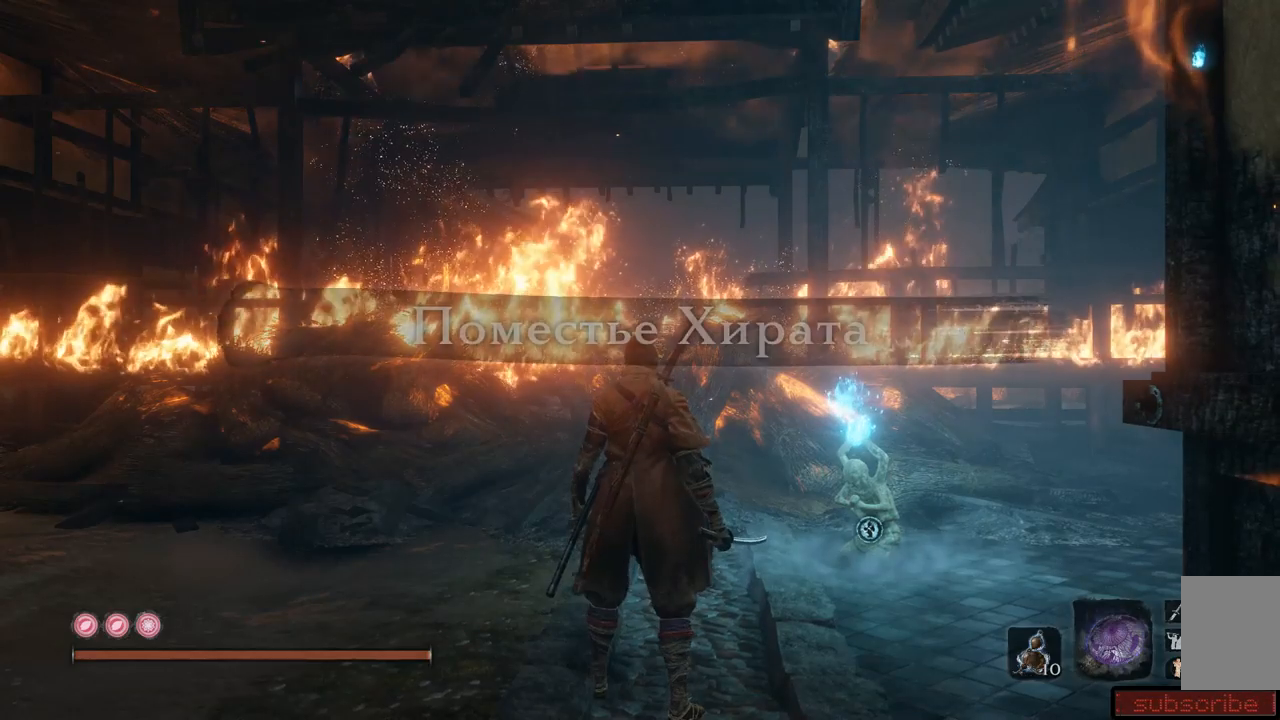
Gameplay with a controller (Xbox layout); each line is a JSON object with the inputs held at the frame after it. "events" lists button and stick changes between this image and that frame as [ms after this image, input, new state], when the widget could be followed in between. Not read: L3 R3.
{"buttons": [], "left_stick": "center", "right_stick": "right", "events": [[367, "right_stick", "right"]]}
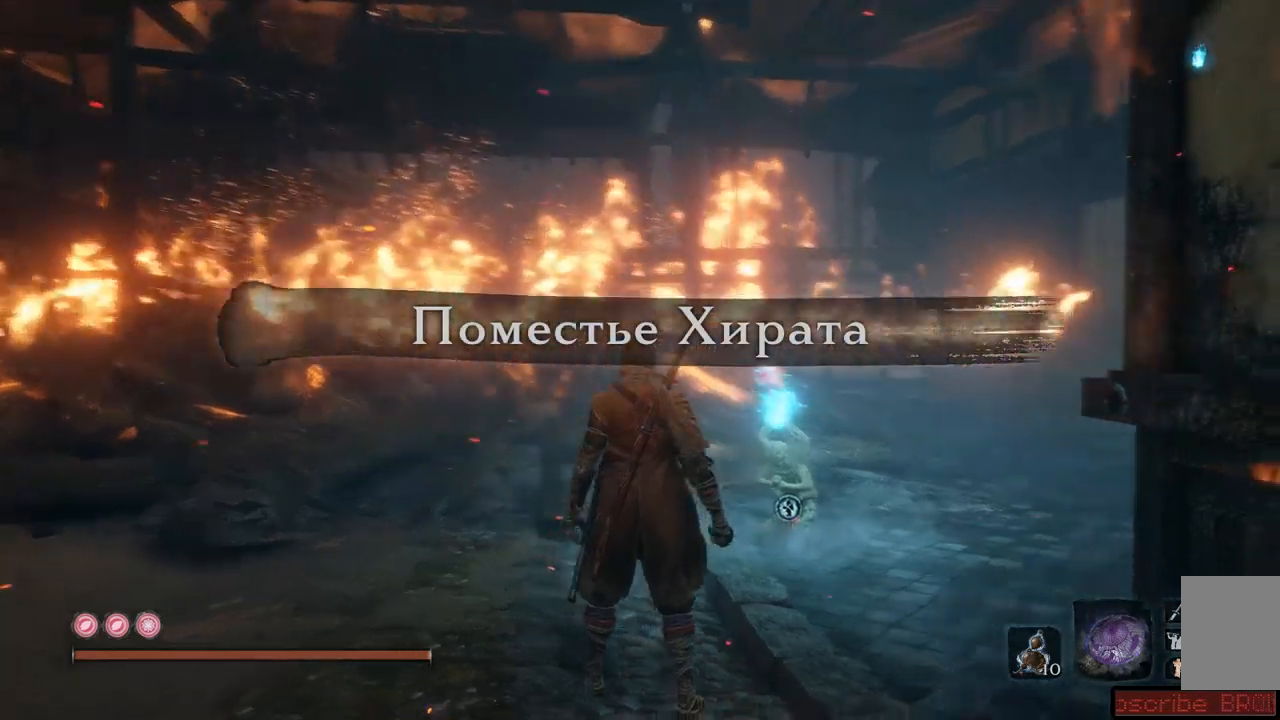
{"buttons": [], "left_stick": "center", "right_stick": "center", "events": [[500, "right_stick", "center"]]}
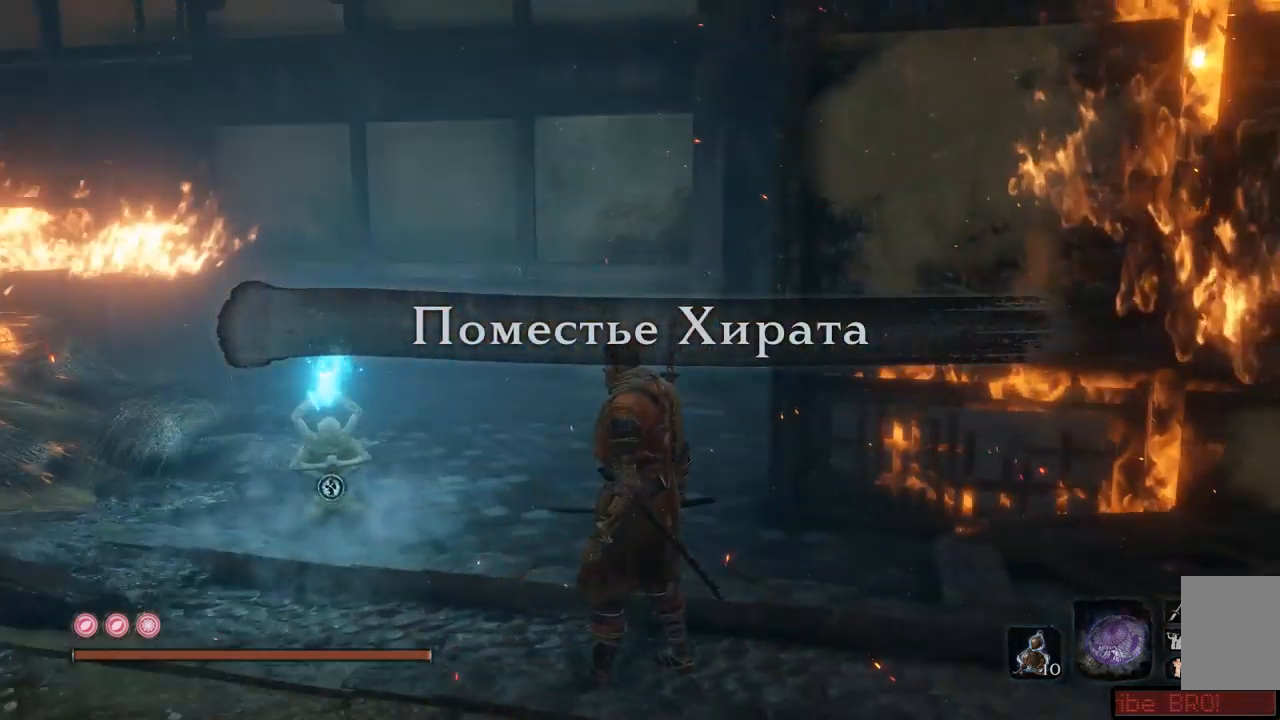
{"buttons": [], "left_stick": "center", "right_stick": "right", "events": [[167, "right_stick", "right"]]}
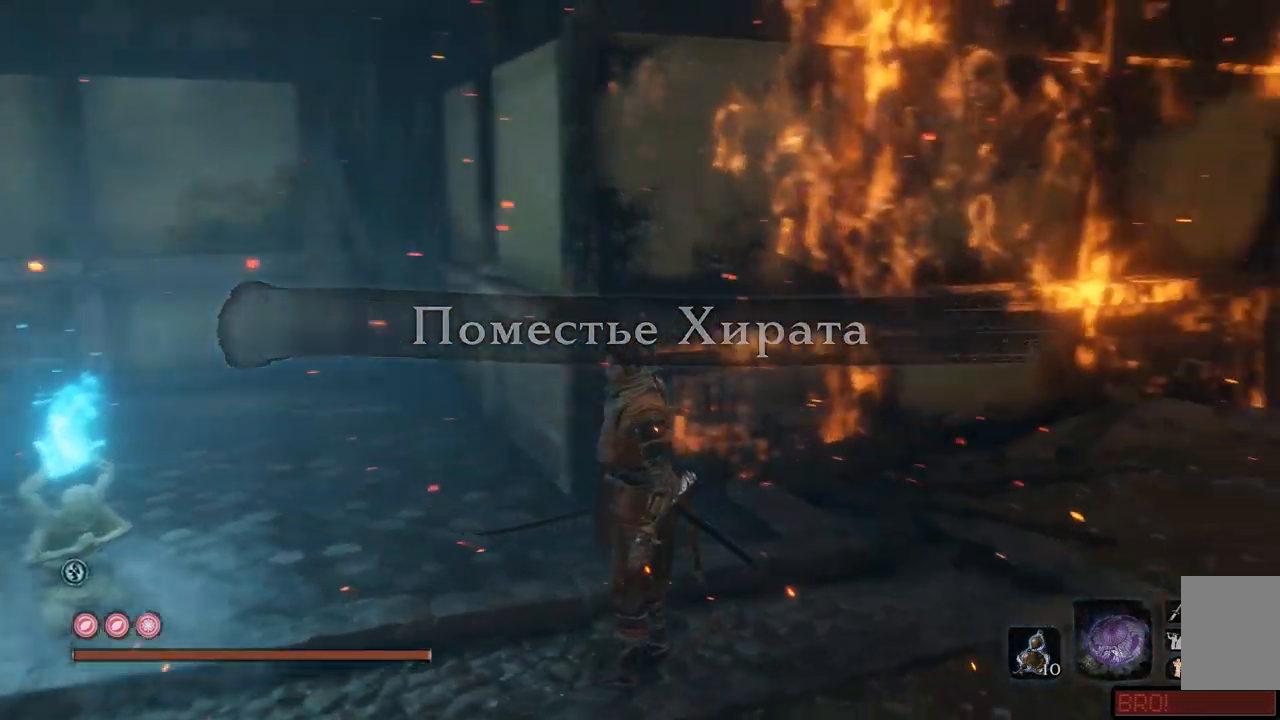
{"buttons": [], "left_stick": "center", "right_stick": "right", "events": []}
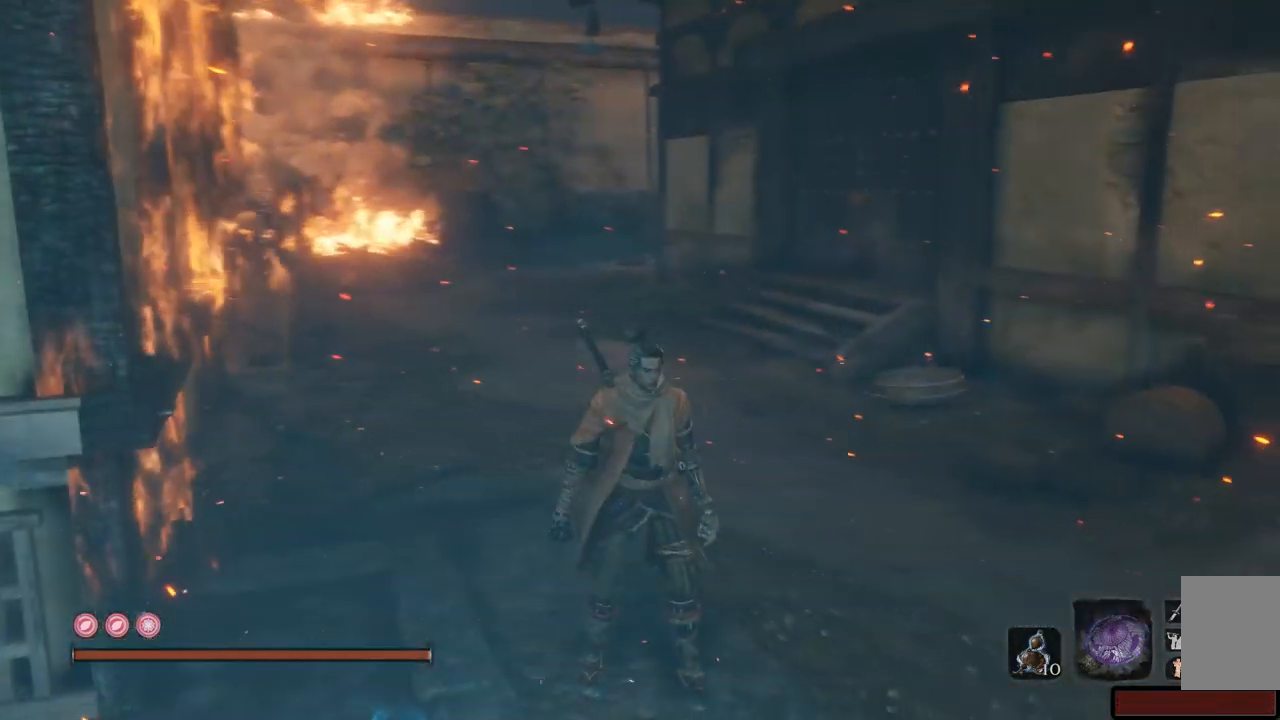
{"buttons": ["B"], "left_stick": "up", "right_stick": "center", "events": [[67, "left_stick", "up-left"], [284, "left_stick", "up"], [284, "right_stick", "center"], [484, "B", "down"]]}
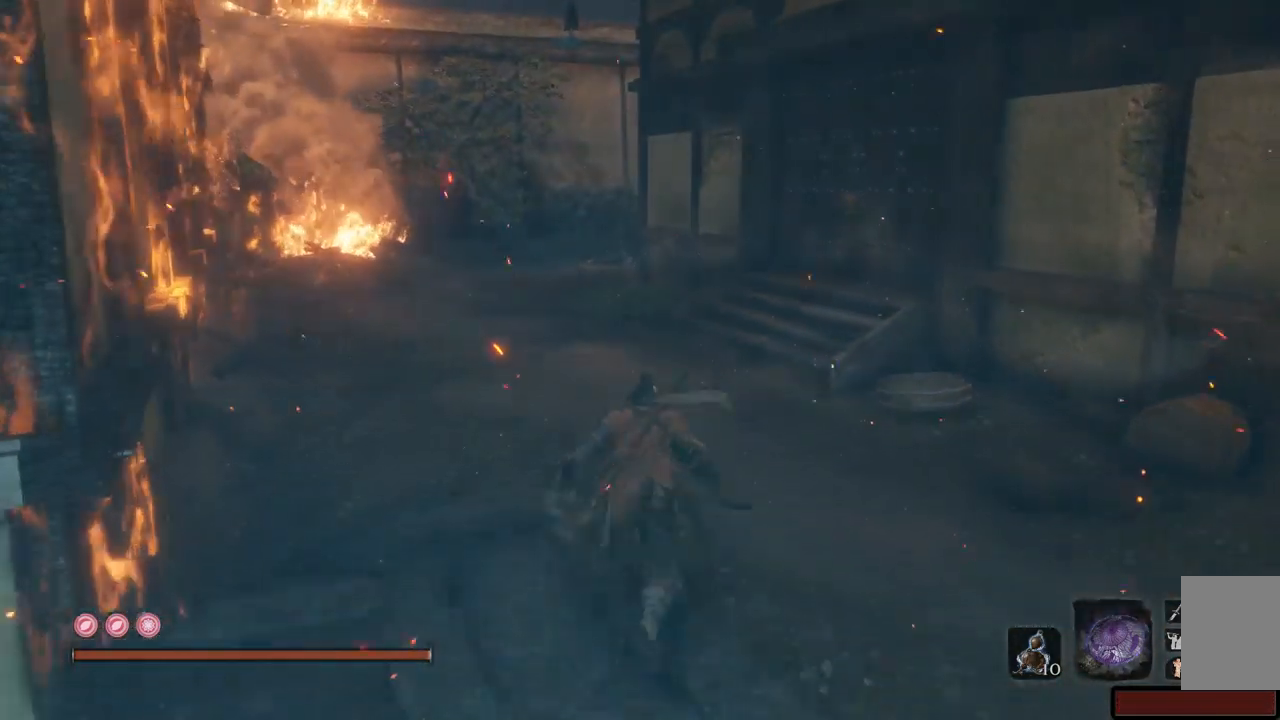
{"buttons": ["B"], "left_stick": "up", "right_stick": "center", "events": []}
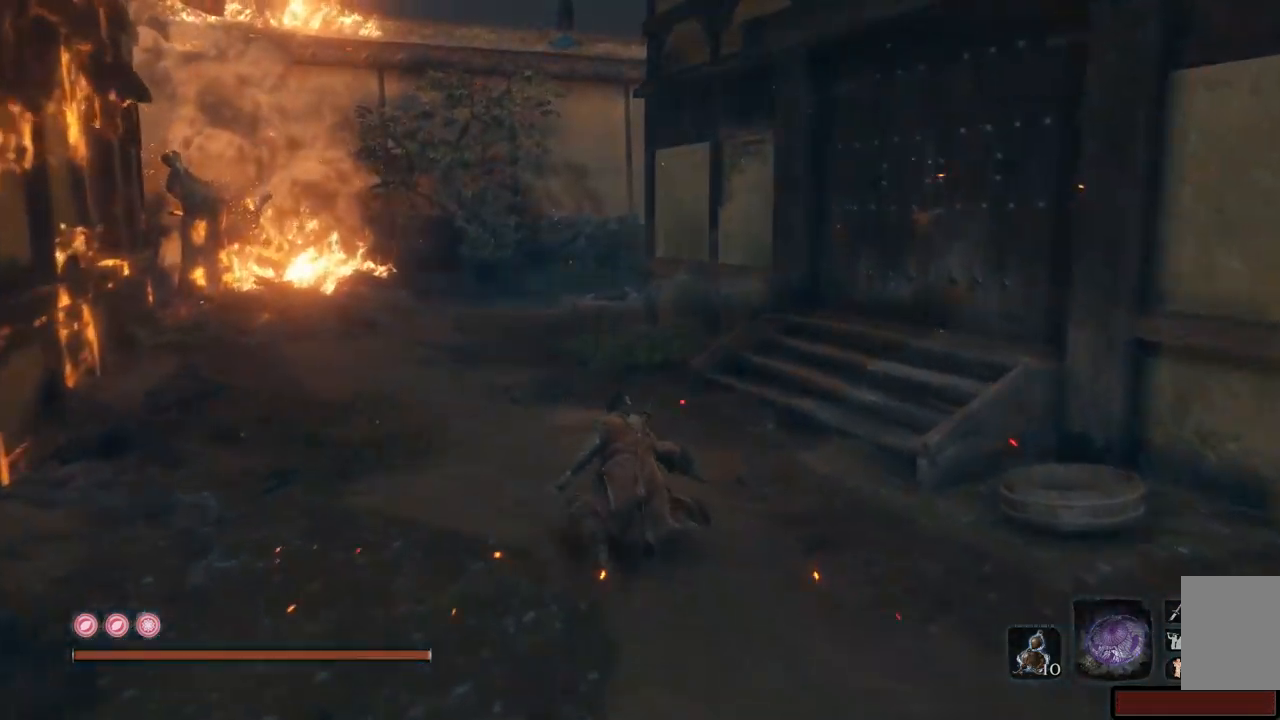
{"buttons": [], "left_stick": "up", "right_stick": "center", "events": [[367, "B", "up"]]}
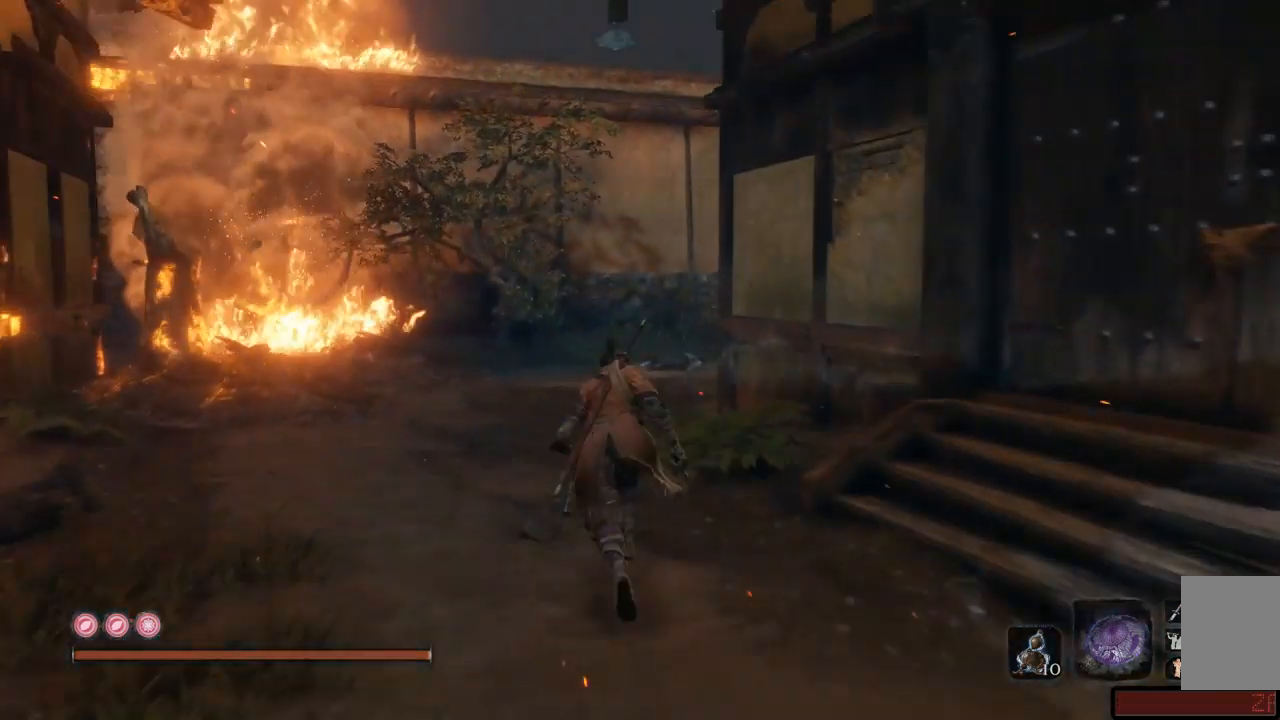
{"buttons": [], "left_stick": "up", "right_stick": "right", "events": [[167, "right_stick", "right"]]}
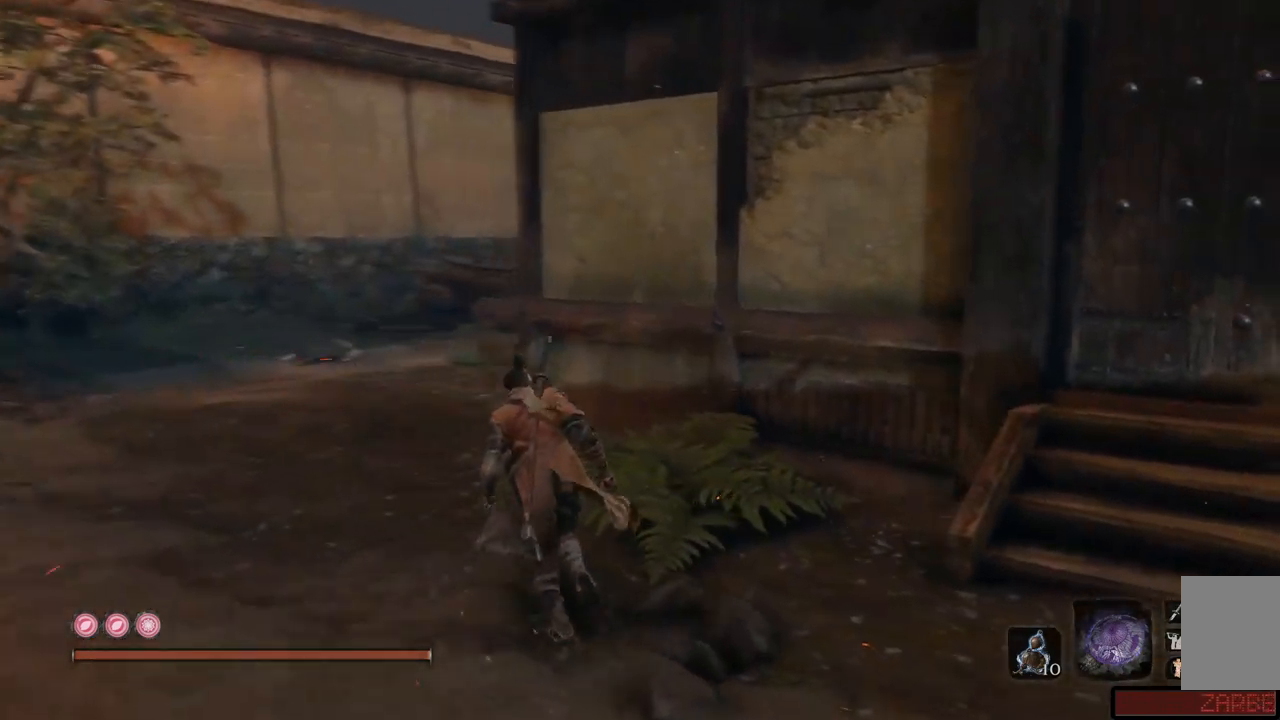
{"buttons": [], "left_stick": "up-left", "right_stick": "right", "events": [[34, "left_stick", "up-left"]]}
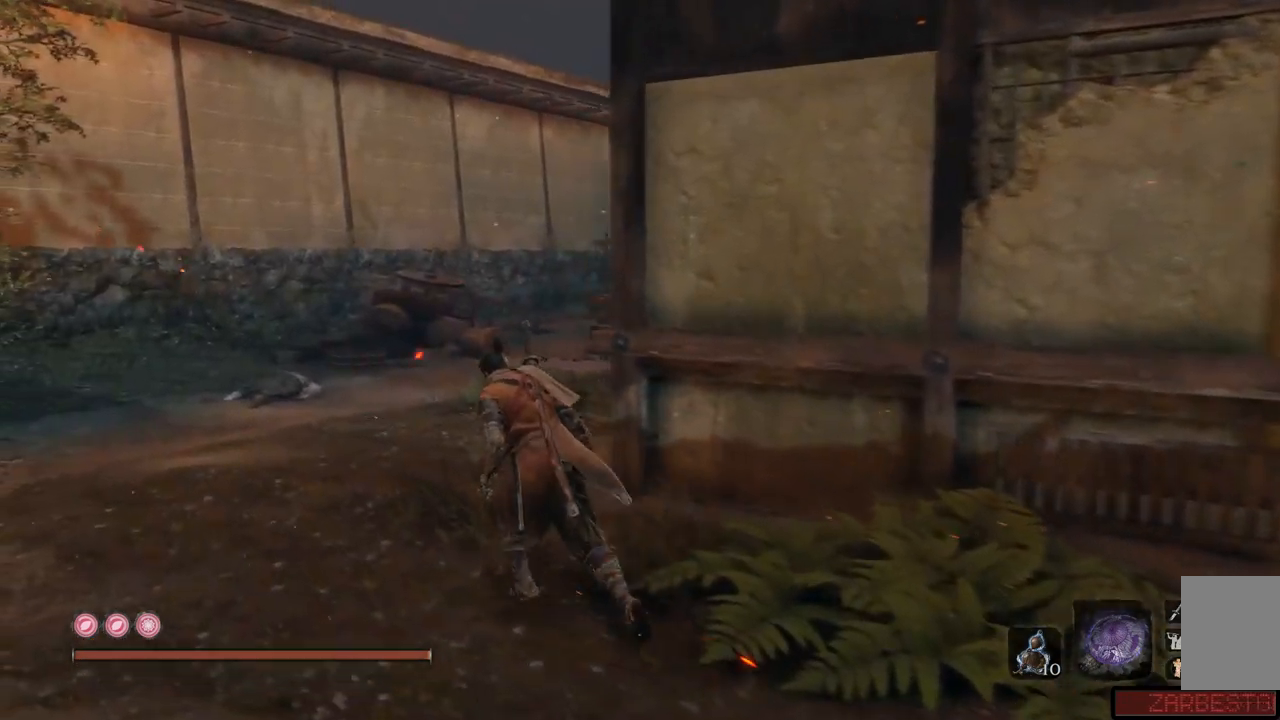
{"buttons": [], "left_stick": "up-left", "right_stick": "right", "events": []}
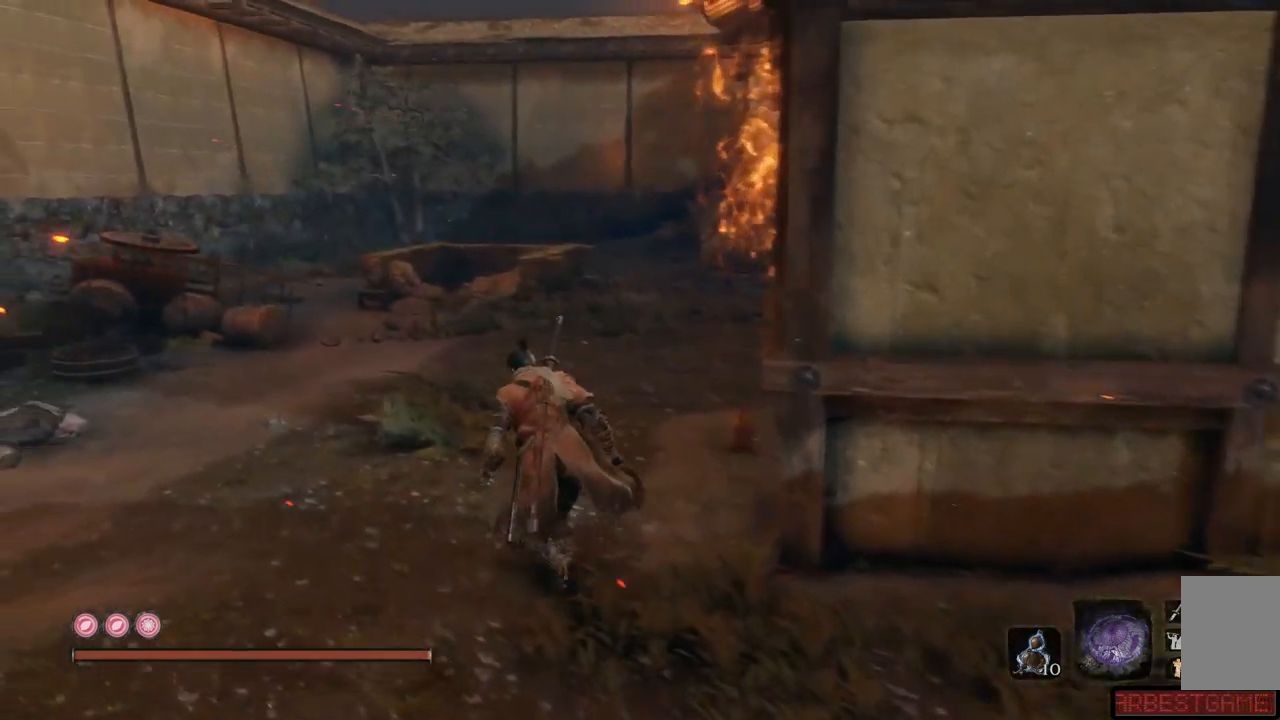
{"buttons": ["B"], "left_stick": "up", "right_stick": "center", "events": [[66, "right_stick", "center"], [100, "left_stick", "up"], [233, "B", "down"]]}
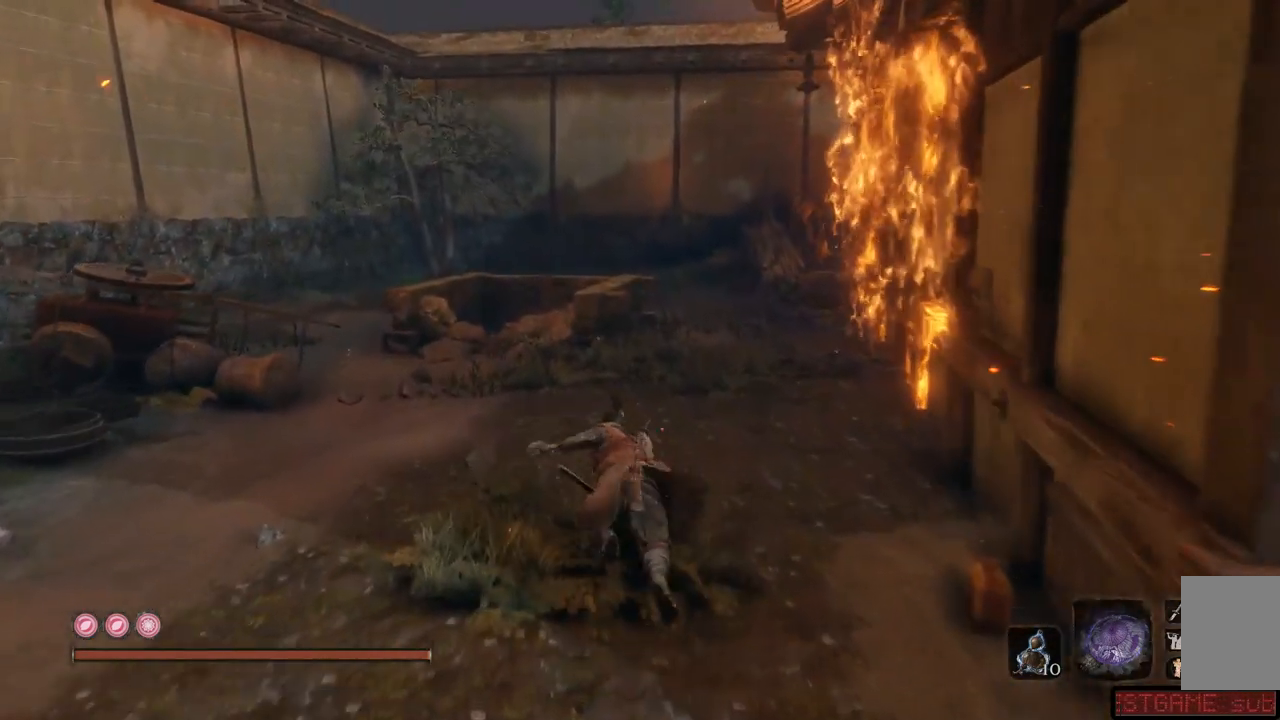
{"buttons": ["B"], "left_stick": "up", "right_stick": "center", "events": []}
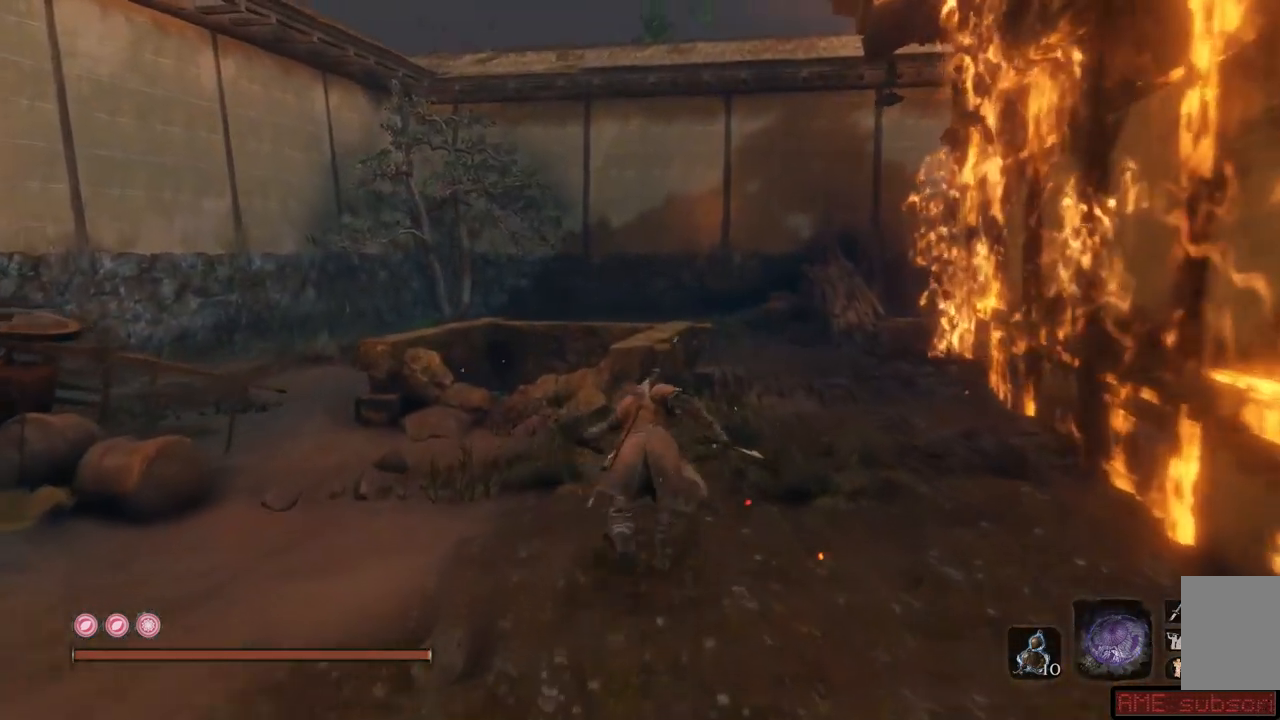
{"buttons": [], "left_stick": "up", "right_stick": "center", "events": [[216, "B", "up"]]}
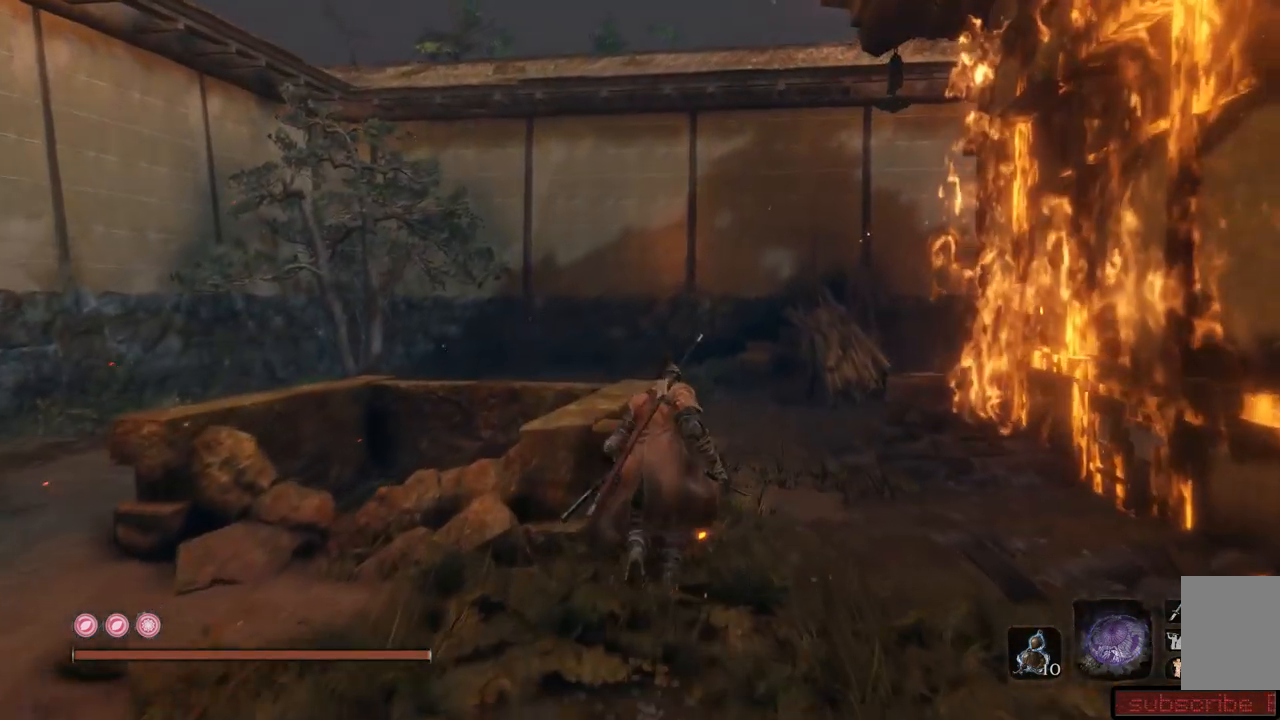
{"buttons": [], "left_stick": "up", "right_stick": "right", "events": [[117, "right_stick", "right"]]}
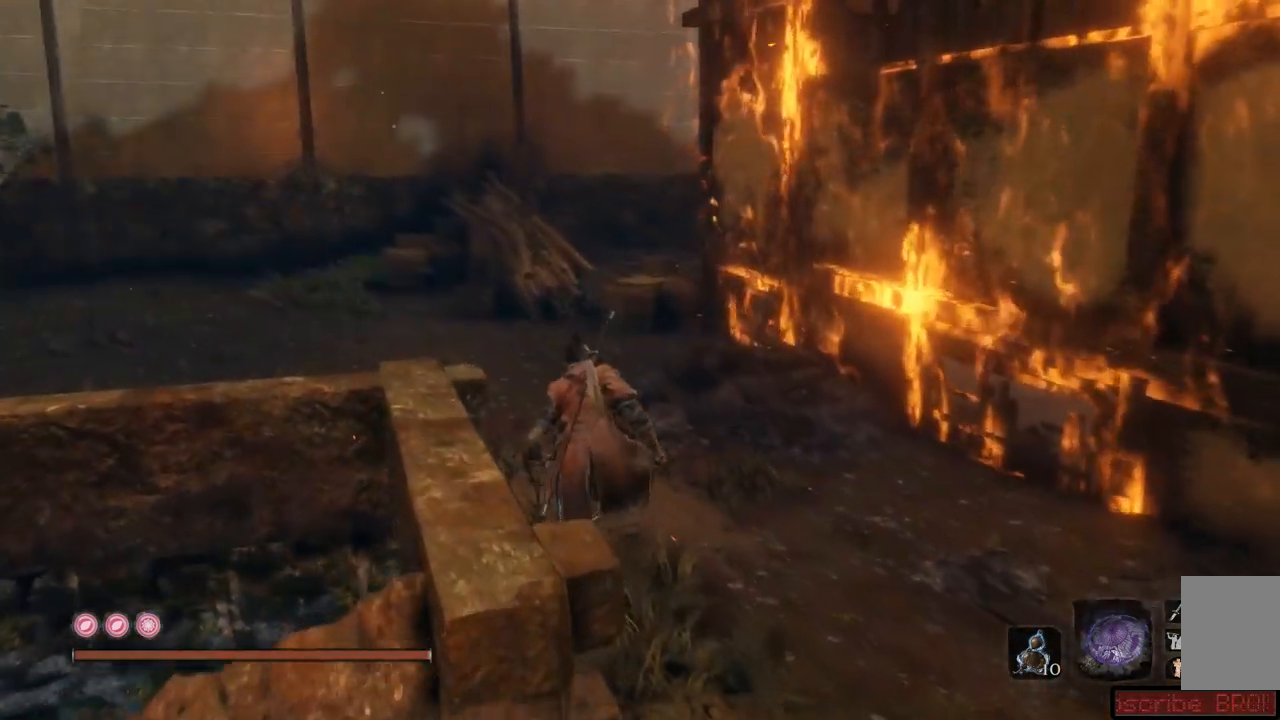
{"buttons": [], "left_stick": "up-left", "right_stick": "right", "events": [[83, "left_stick", "up-left"]]}
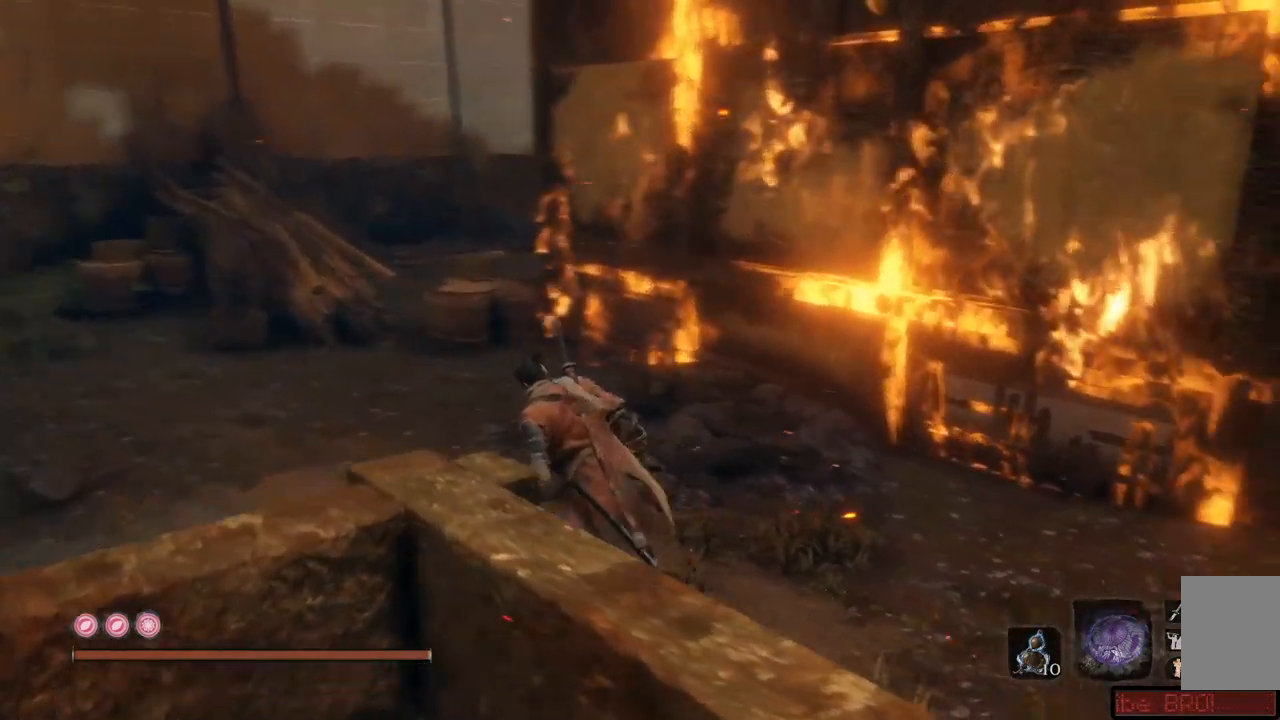
{"buttons": [], "left_stick": "up-left", "right_stick": "right", "events": []}
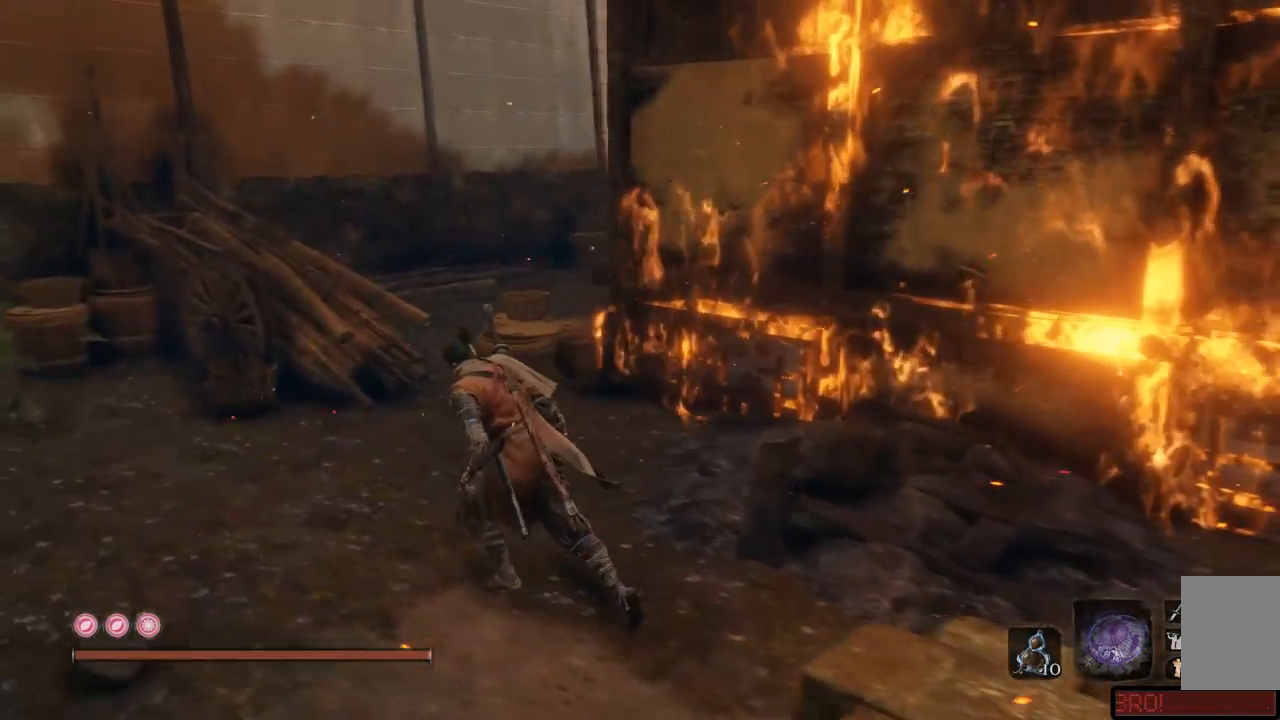
{"buttons": [], "left_stick": "up-left", "right_stick": "right", "events": []}
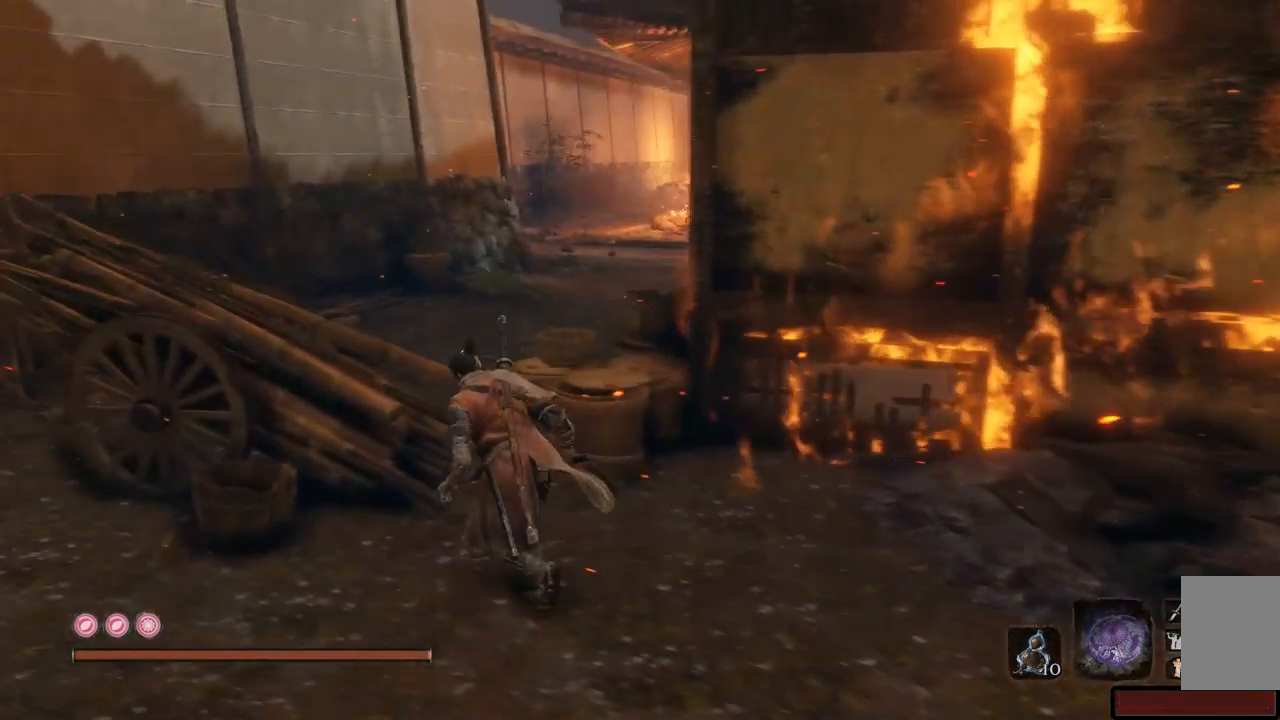
{"buttons": [], "left_stick": "up", "right_stick": "center", "events": [[17, "right_stick", "center"], [150, "A", "down"], [217, "left_stick", "up"], [250, "A", "up"]]}
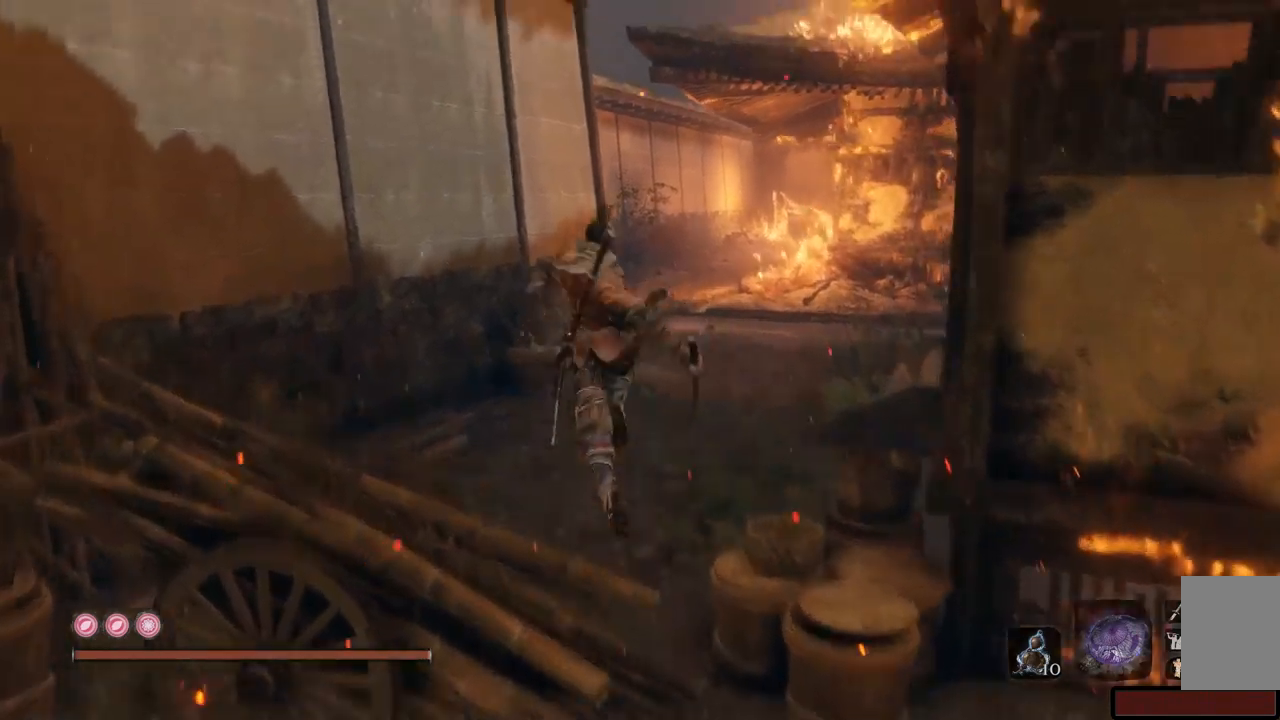
{"buttons": [], "left_stick": "up", "right_stick": "center", "events": [[100, "right_stick", "down-right"], [367, "right_stick", "center"]]}
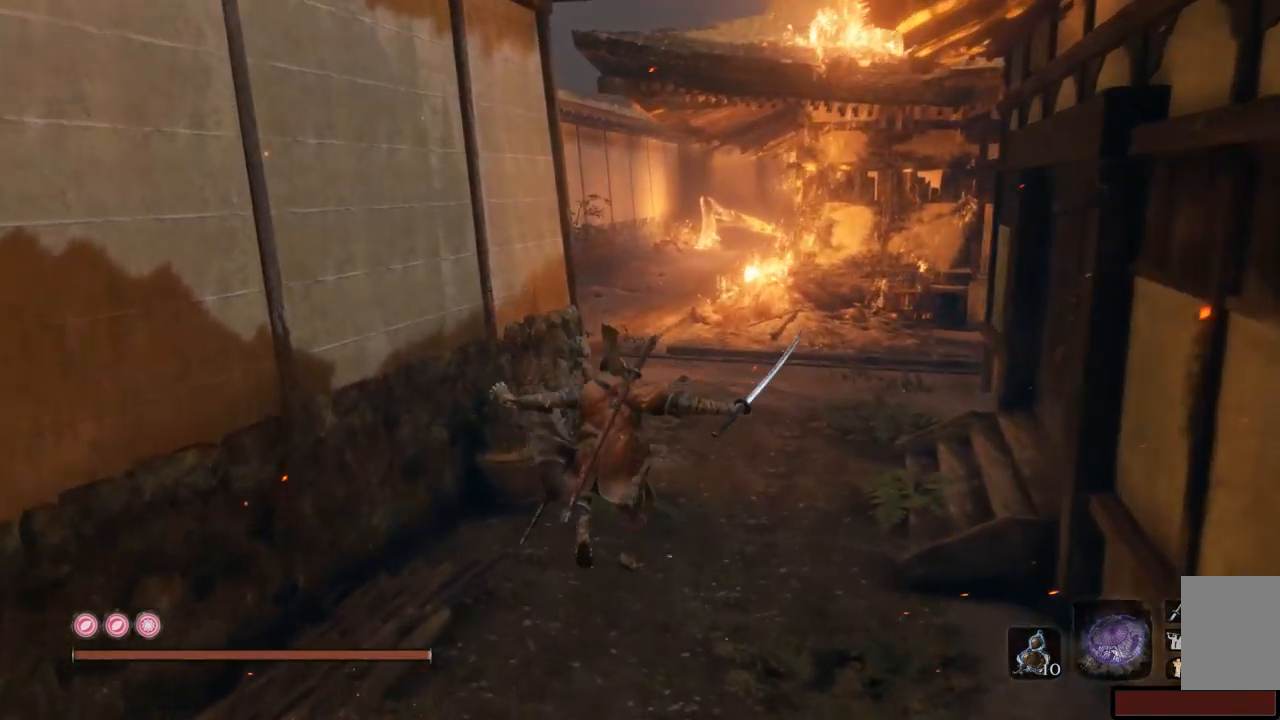
{"buttons": ["B"], "left_stick": "up", "right_stick": "center", "events": [[33, "B", "down"]]}
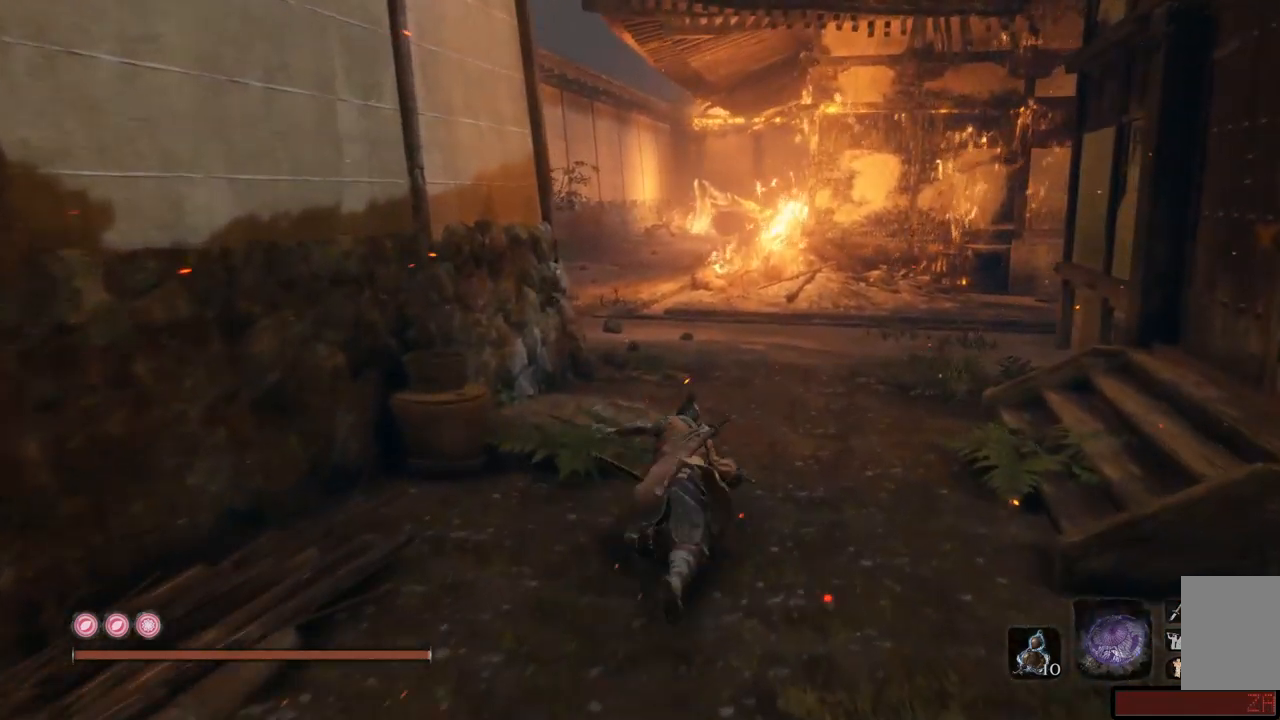
{"buttons": [], "left_stick": "up", "right_stick": "center"}
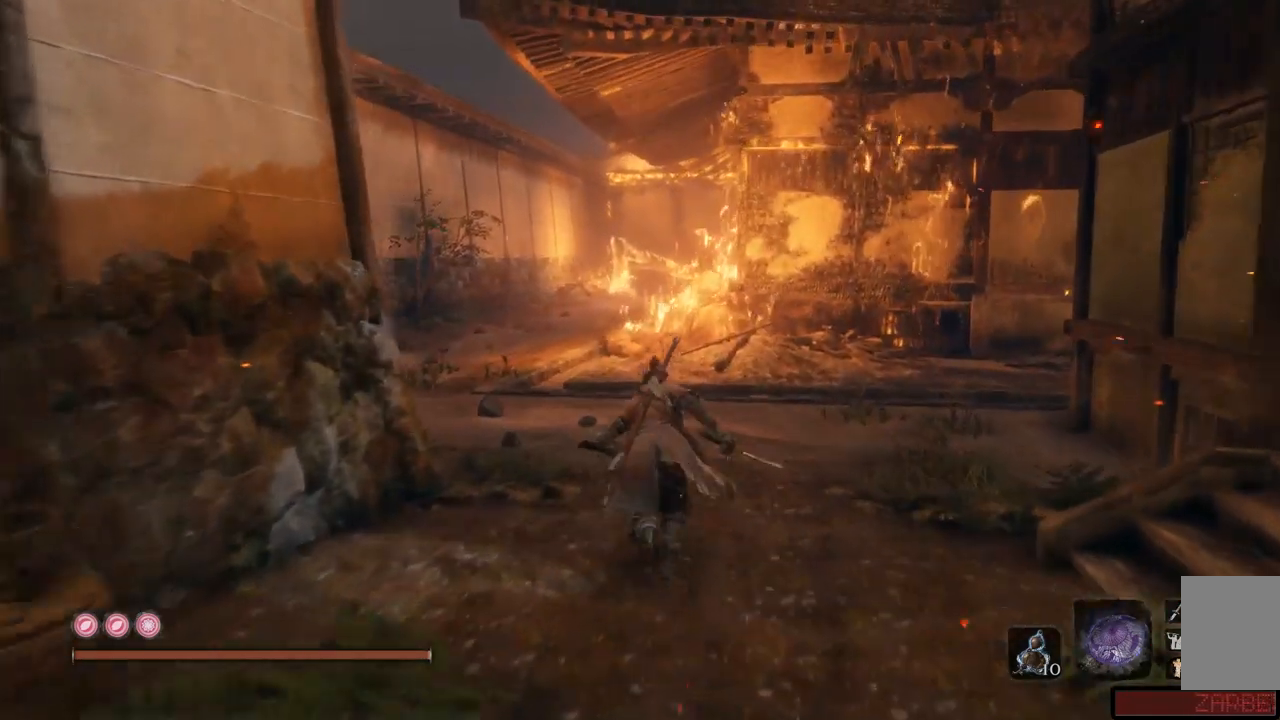
{"buttons": [], "left_stick": "up", "right_stick": "left", "events": [[317, "right_stick", "left"]]}
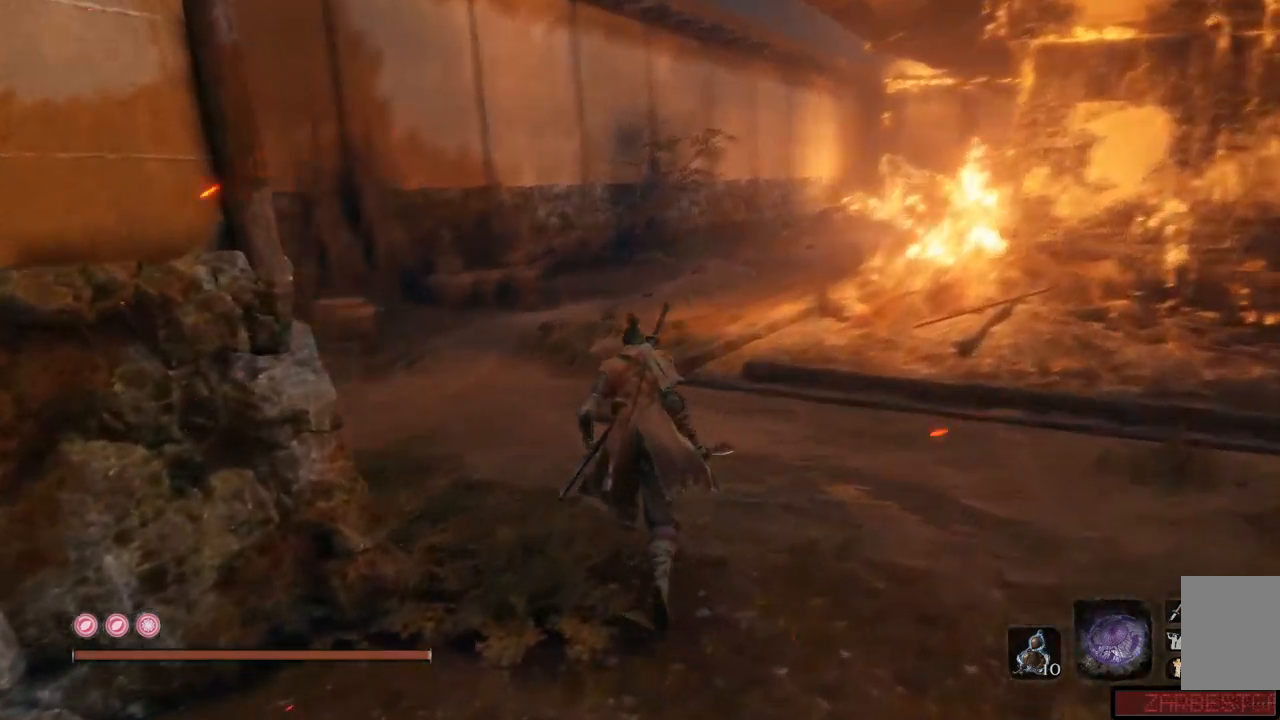
{"buttons": [], "left_stick": "up", "right_stick": "left", "events": []}
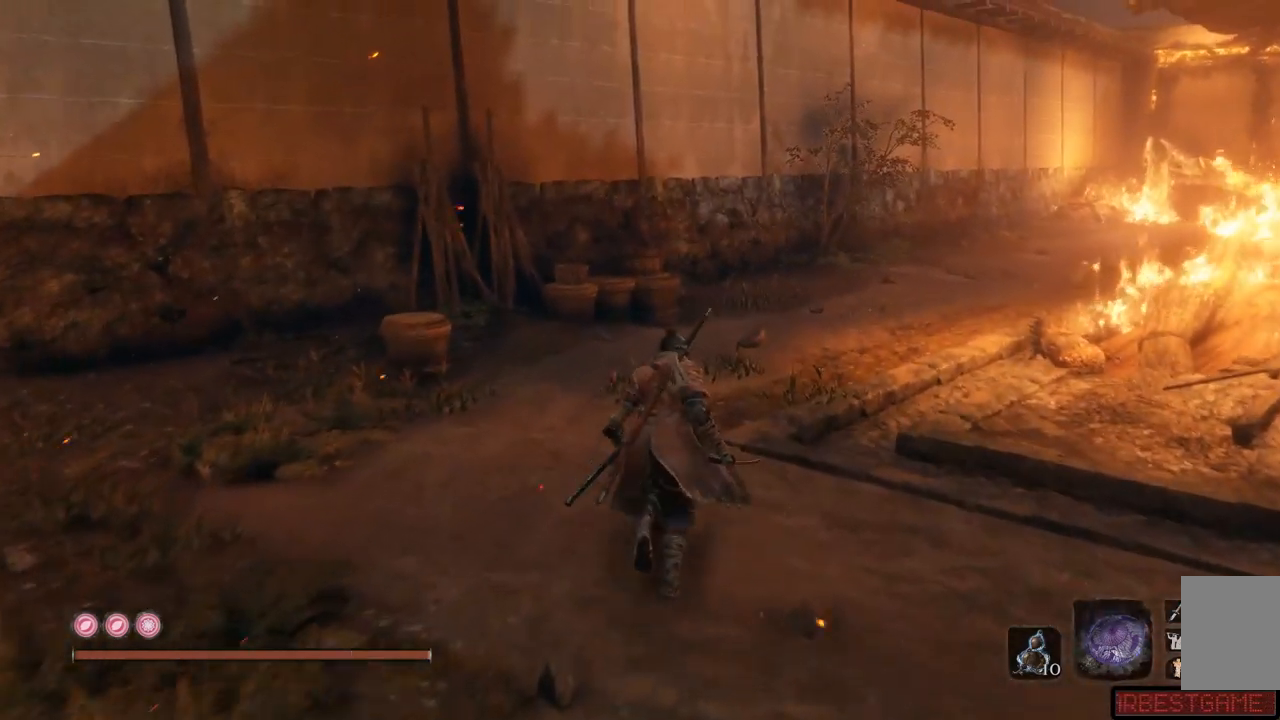
{"buttons": [], "left_stick": "up-left", "right_stick": "center", "events": [[17, "right_stick", "center"], [83, "right_stick", "right"], [250, "left_stick", "up-left"], [501, "right_stick", "center"]]}
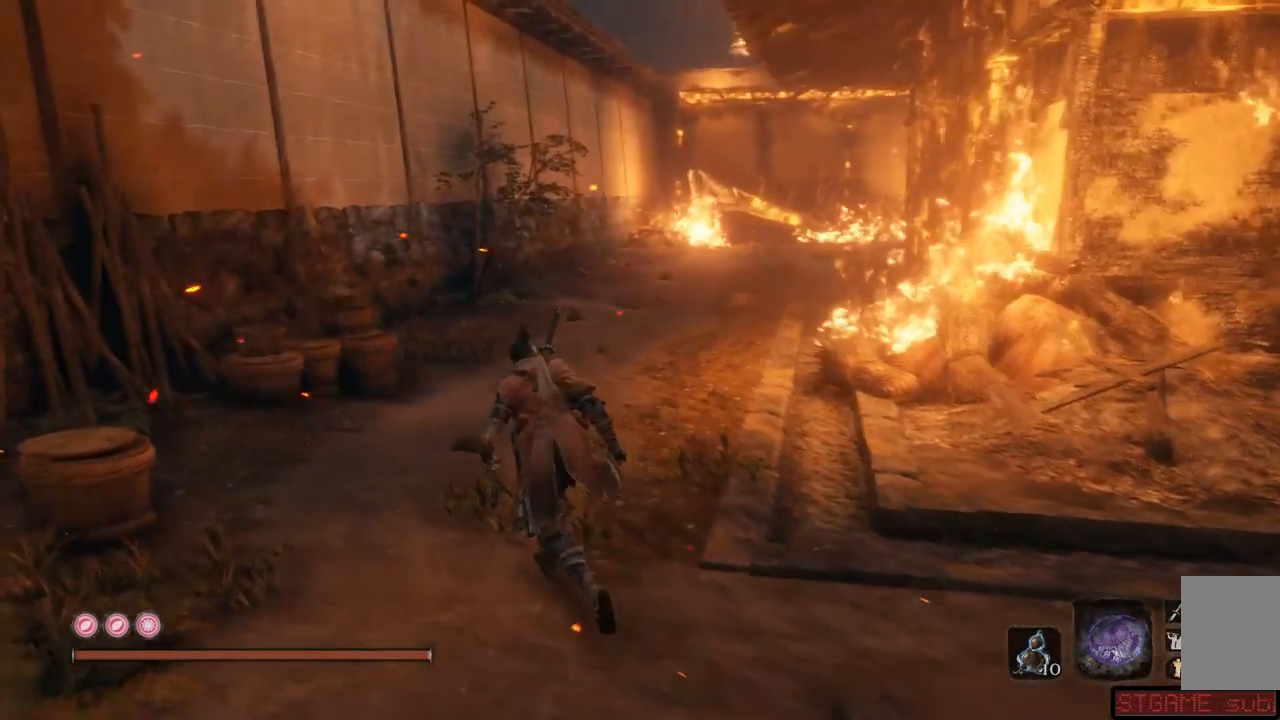
{"buttons": ["B"], "left_stick": "up", "right_stick": "center", "events": [[83, "left_stick", "up"], [250, "B", "down"]]}
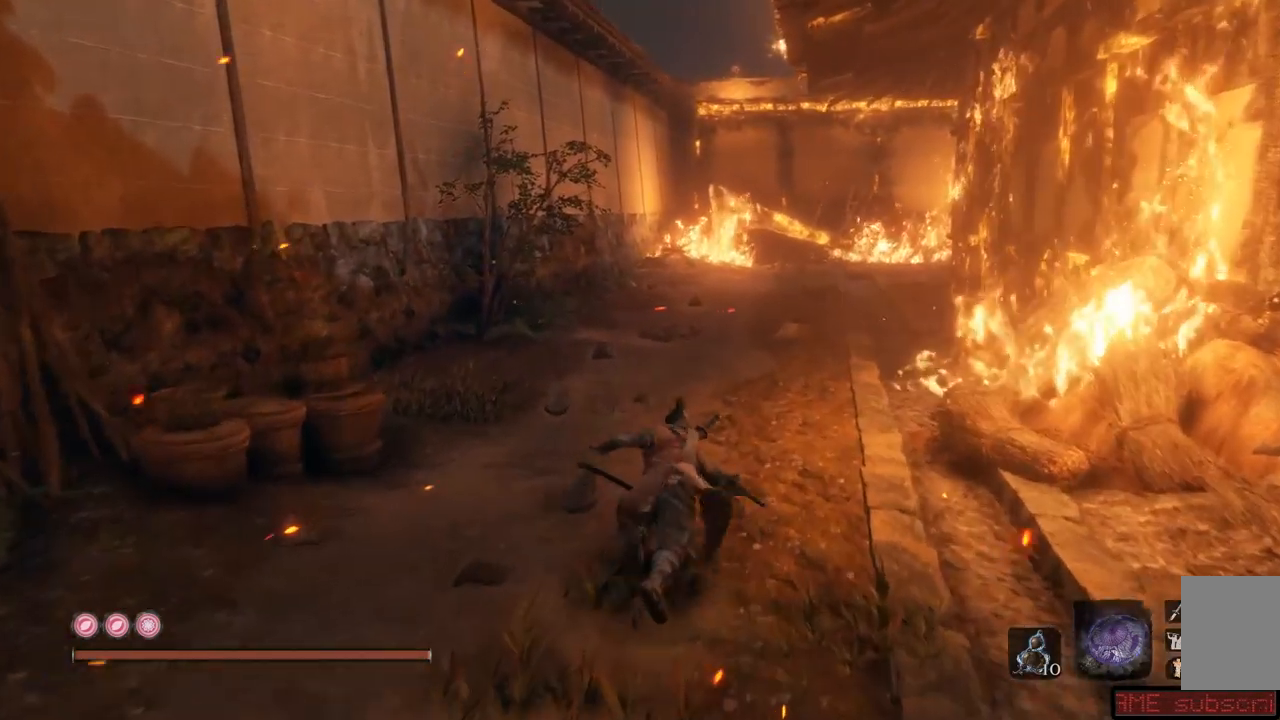
{"buttons": ["B"], "left_stick": "up", "right_stick": "center", "events": []}
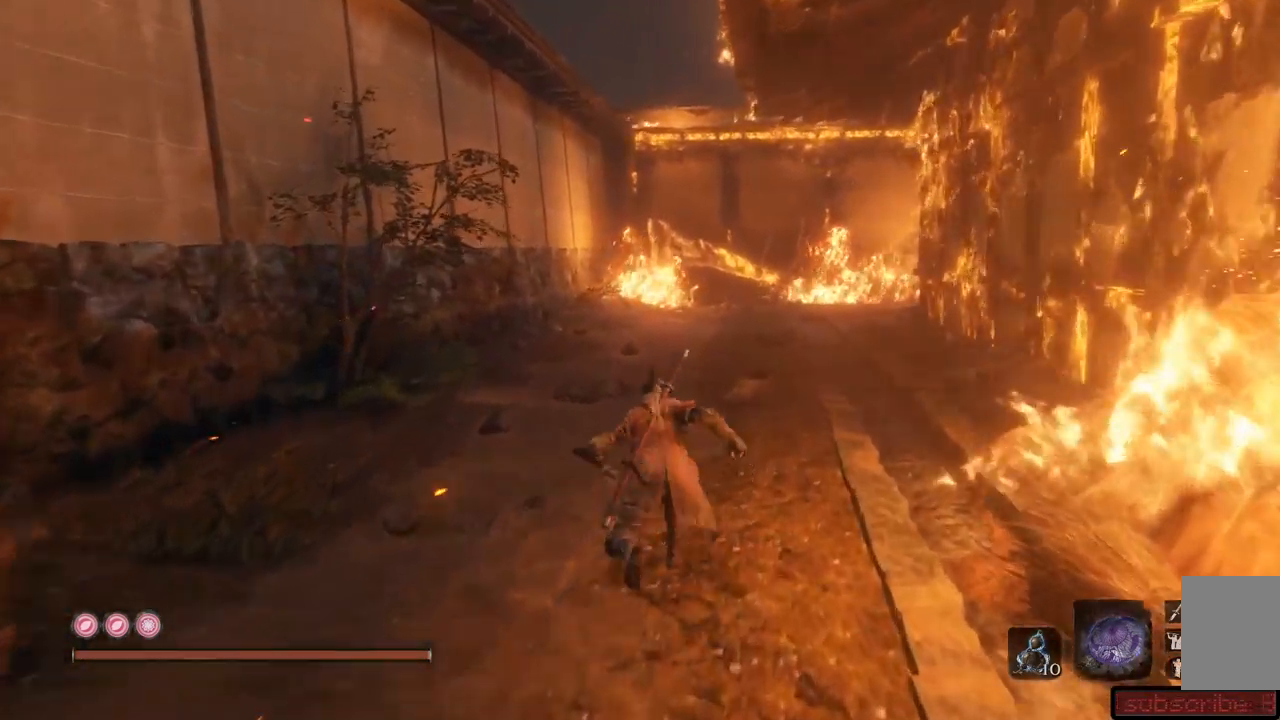
{"buttons": ["B"], "left_stick": "up", "right_stick": "center", "events": []}